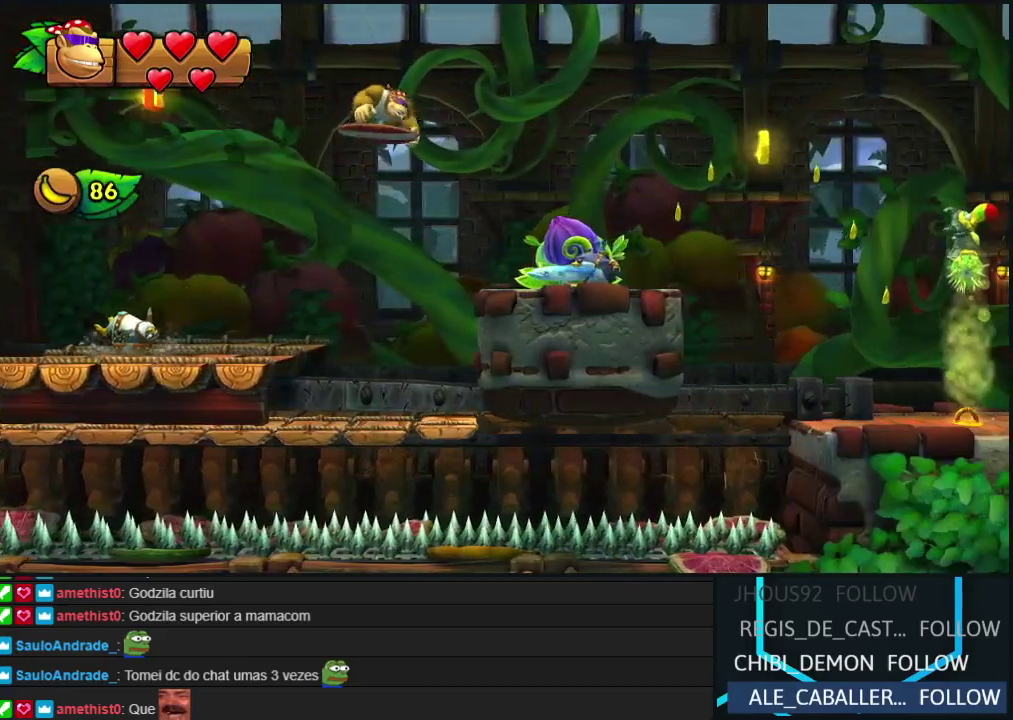
Gameplay with a controller (Nintendo layout); each line is a JSON object with the inputs held at the frame after it. "events" lists button and stick changes between this image and that frame as [ms after this image, input, new state], when the widget could be followed in between. Not read: L3 R3.
{"buttons": ["B", "DPAD_RIGHT"], "left_stick": "center", "events": [[200, "B", "down"]]}
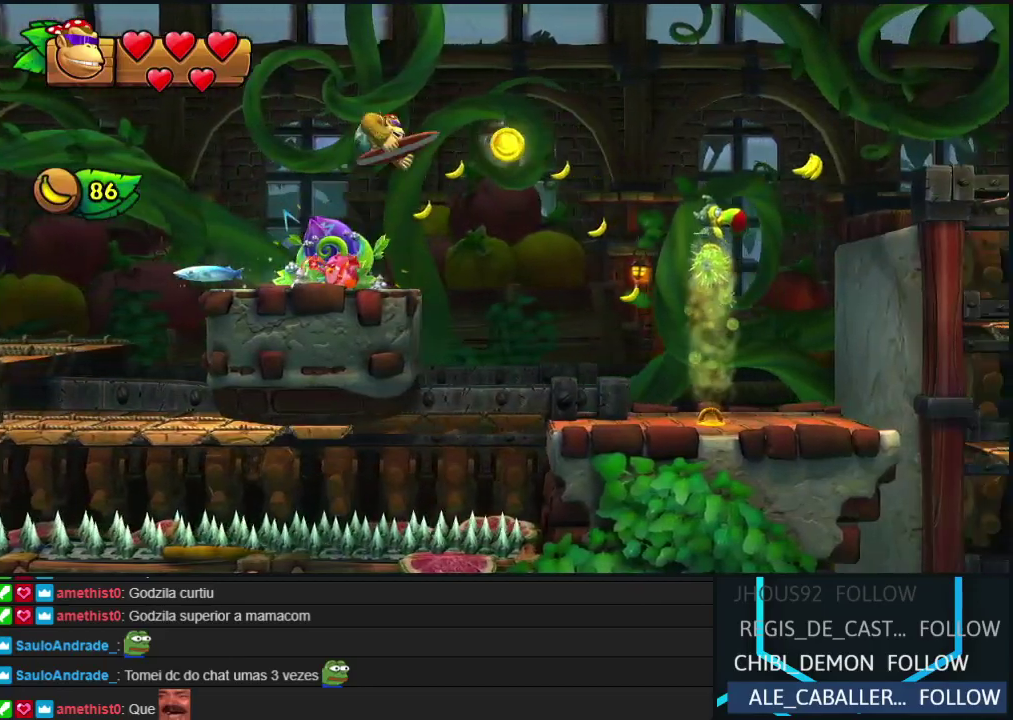
{"buttons": ["DPAD_RIGHT"], "left_stick": "center", "events": [[183, "B", "up"]]}
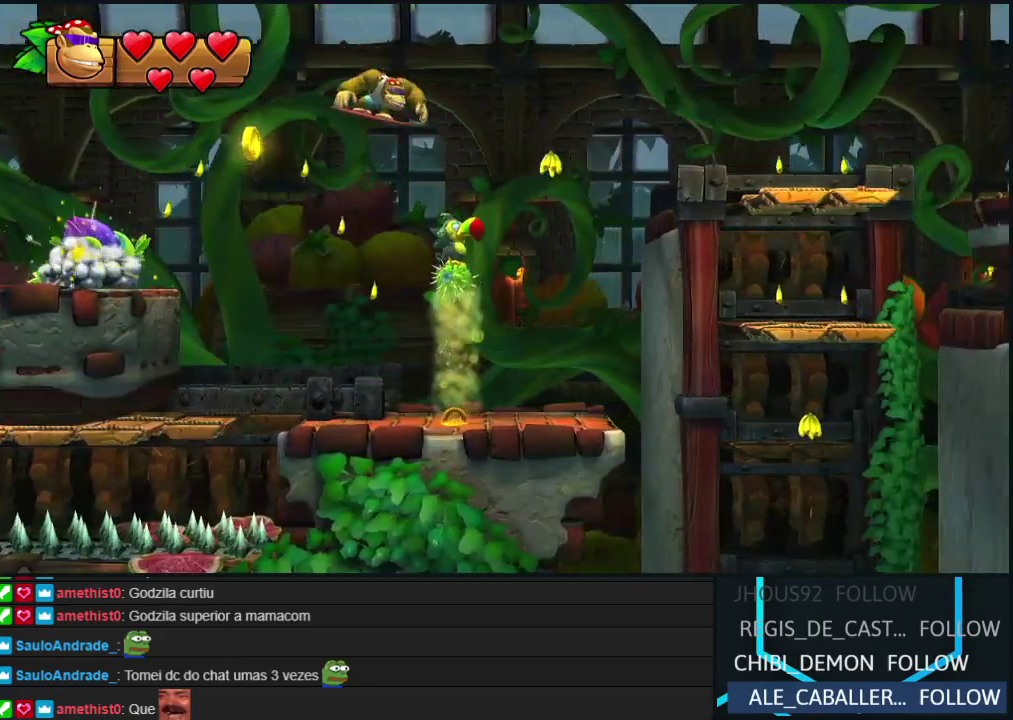
{"buttons": ["DPAD_RIGHT"], "left_stick": "center", "events": [[67, "B", "down"], [383, "B", "up"]]}
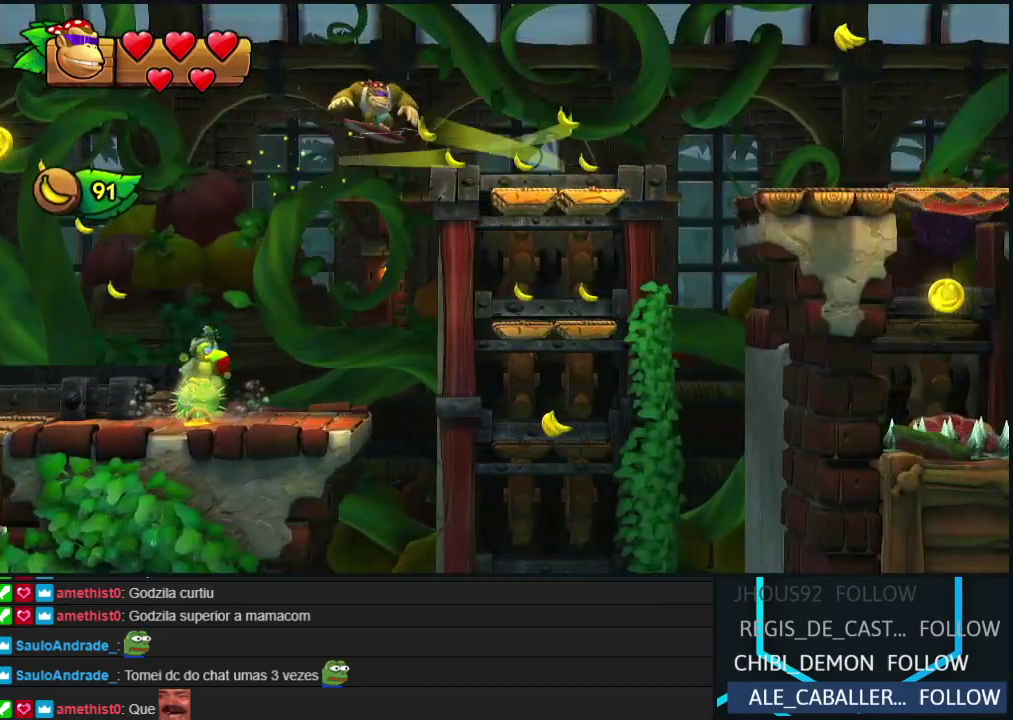
{"buttons": ["DPAD_RIGHT"], "left_stick": "center", "events": [[200, "Y", "down"], [283, "Y", "up"], [333, "B", "down"], [467, "B", "up"]]}
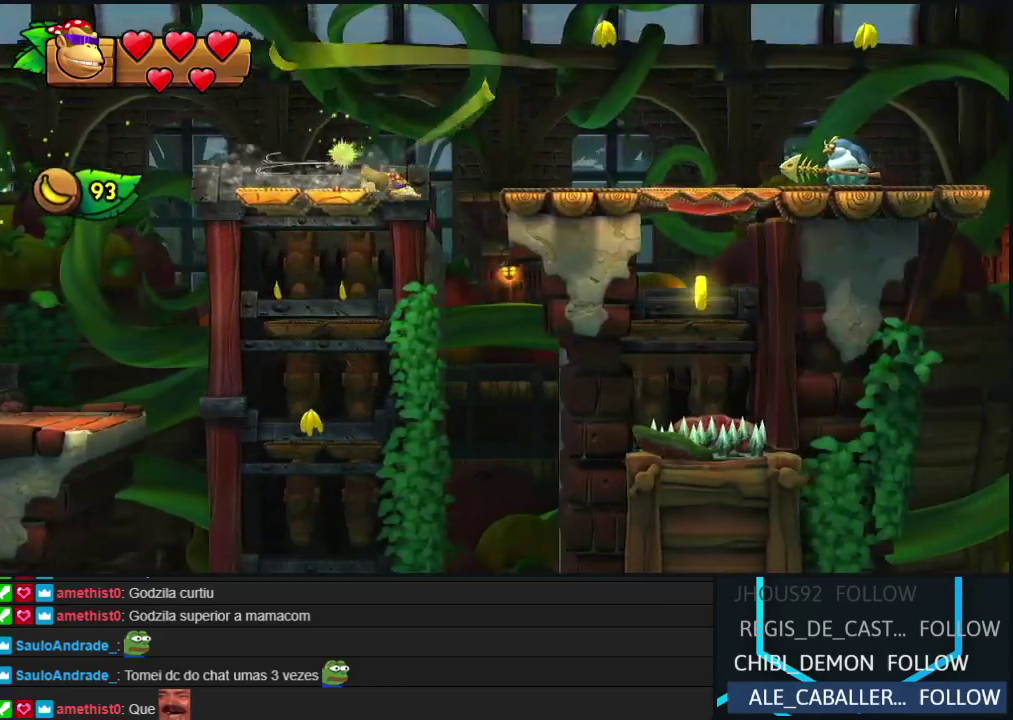
{"buttons": ["DPAD_RIGHT"], "left_stick": "center", "events": [[333, "B", "down"], [383, "B", "up"]]}
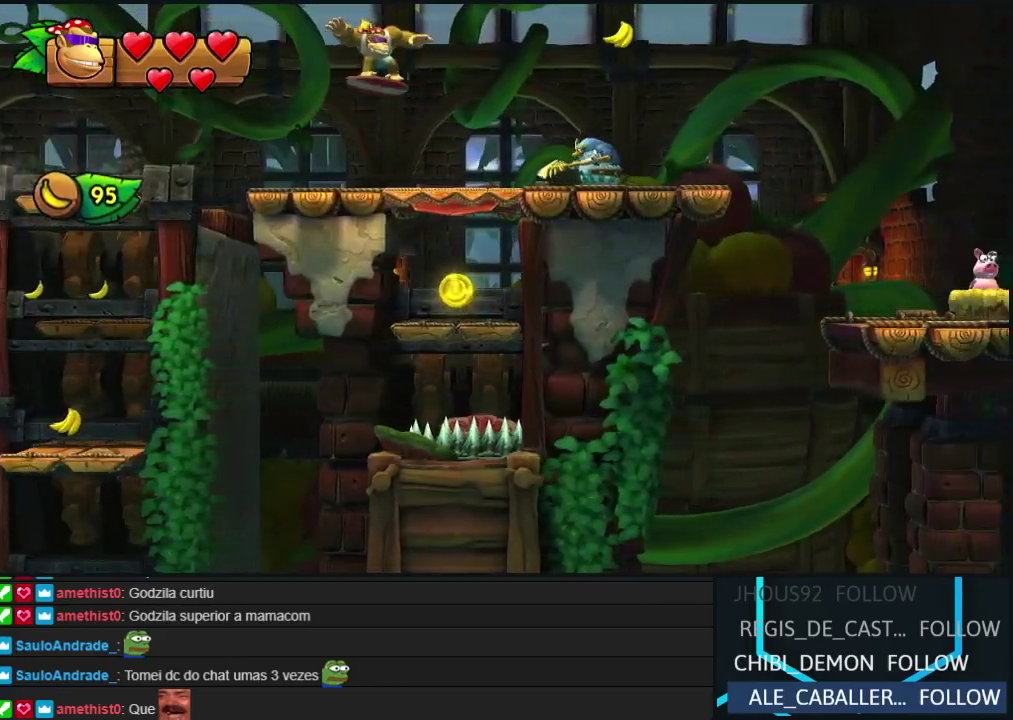
{"buttons": ["DPAD_RIGHT"], "left_stick": "center", "events": [[250, "DPAD_RIGHT", "up"], [333, "DPAD_LEFT", "down"], [450, "DPAD_LEFT", "up"], [483, "DPAD_RIGHT", "down"]]}
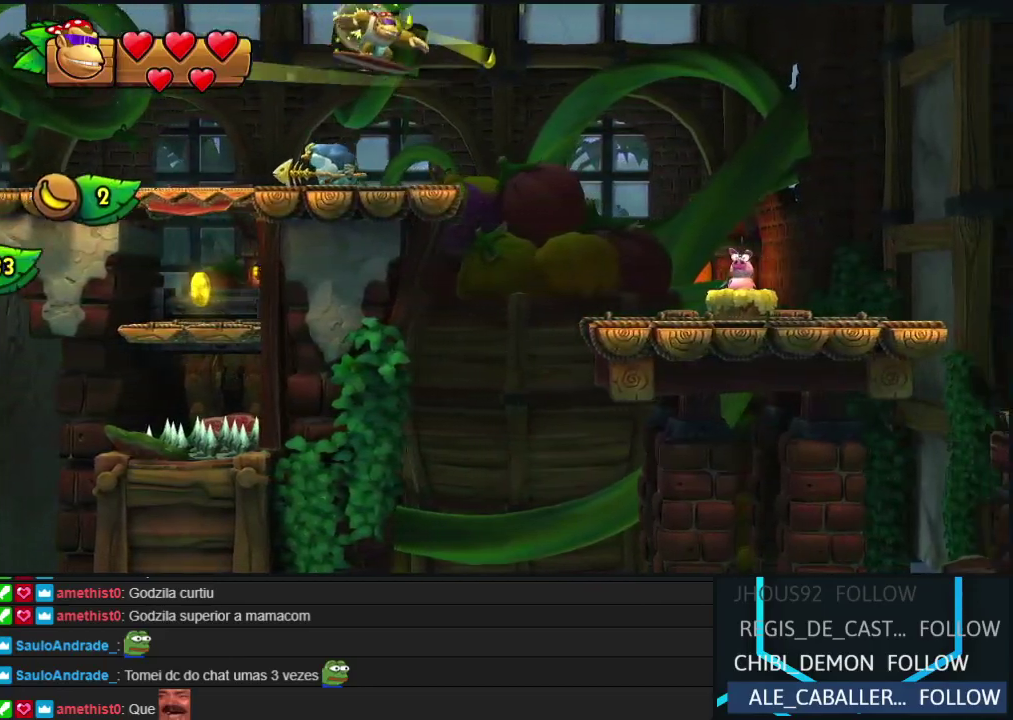
{"buttons": ["DPAD_RIGHT"], "left_stick": "center", "events": [[117, "Y", "down"], [200, "Y", "up"], [250, "Y", "down"], [350, "Y", "up"], [400, "Y", "down"], [500, "Y", "up"]]}
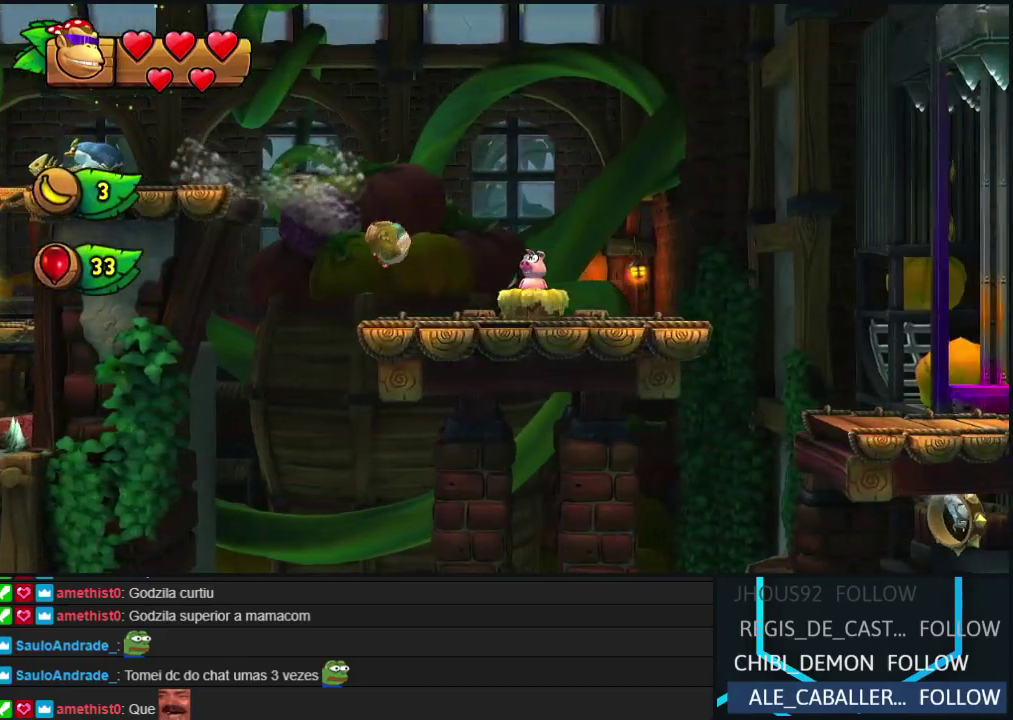
{"buttons": ["DPAD_RIGHT"], "left_stick": "center", "events": [[67, "Y", "down"], [117, "Y", "up"], [200, "Y", "down"], [267, "Y", "up"], [350, "Y", "down"], [417, "Y", "up"]]}
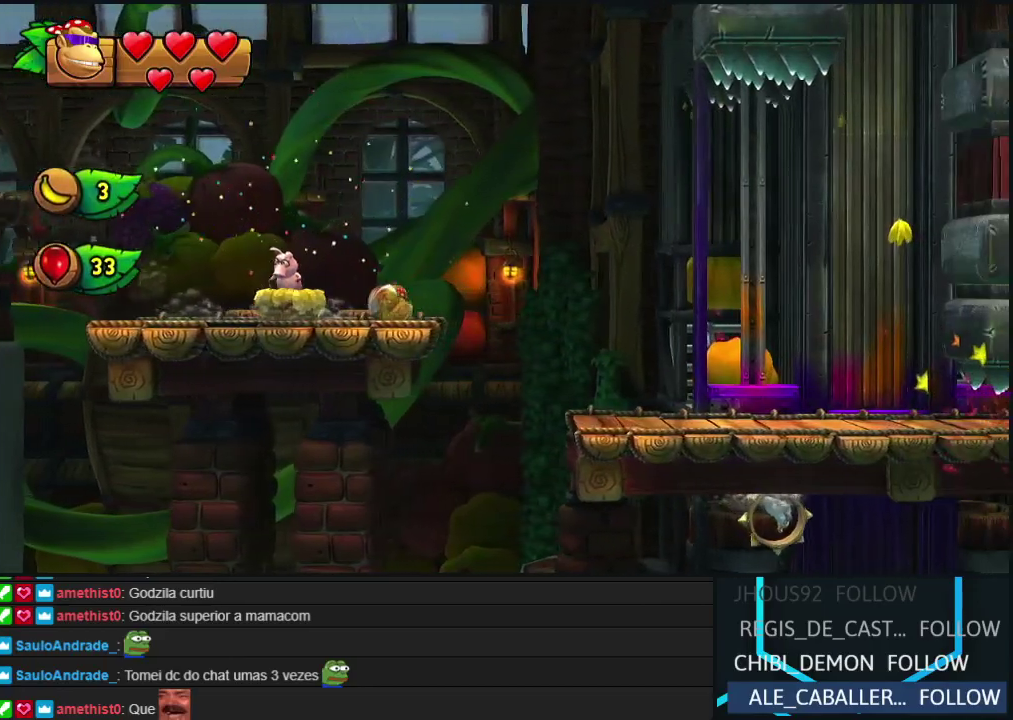
{"buttons": ["Y", "DPAD_RIGHT"], "left_stick": "center", "events": [[33, "Y", "down"], [117, "Y", "up"], [200, "Y", "down"], [250, "Y", "up"], [333, "Y", "down"], [400, "Y", "up"], [467, "Y", "down"]]}
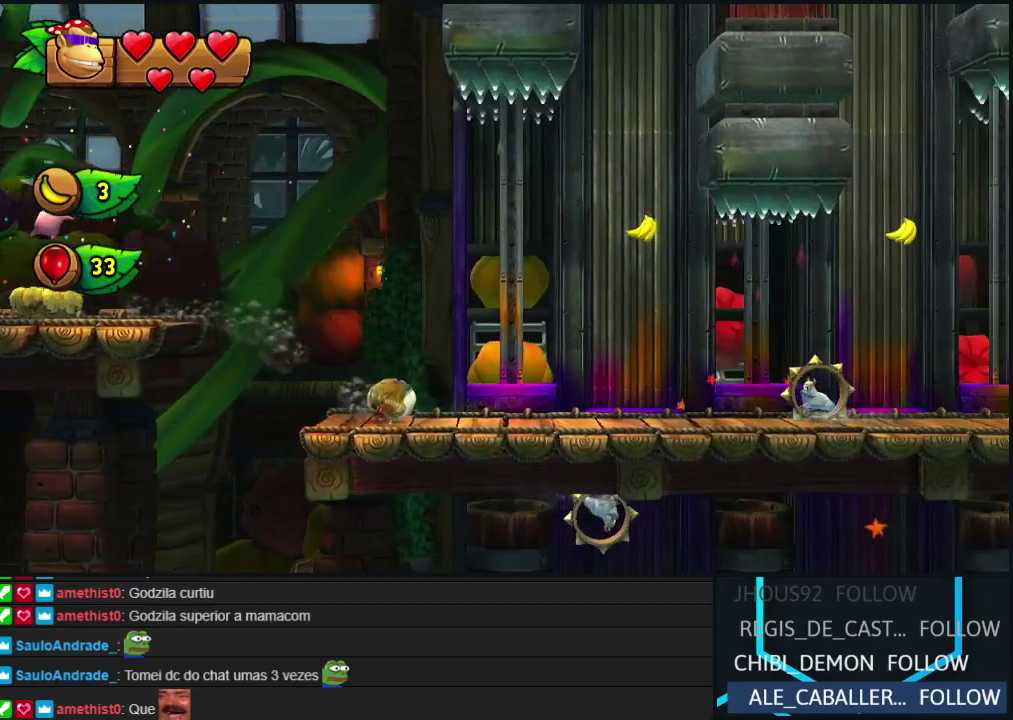
{"buttons": ["DPAD_RIGHT"], "left_stick": "center", "events": [[50, "Y", "up"], [133, "Y", "down"], [200, "Y", "up"], [283, "Y", "down"], [333, "B", "down"], [350, "Y", "up"], [450, "B", "up"]]}
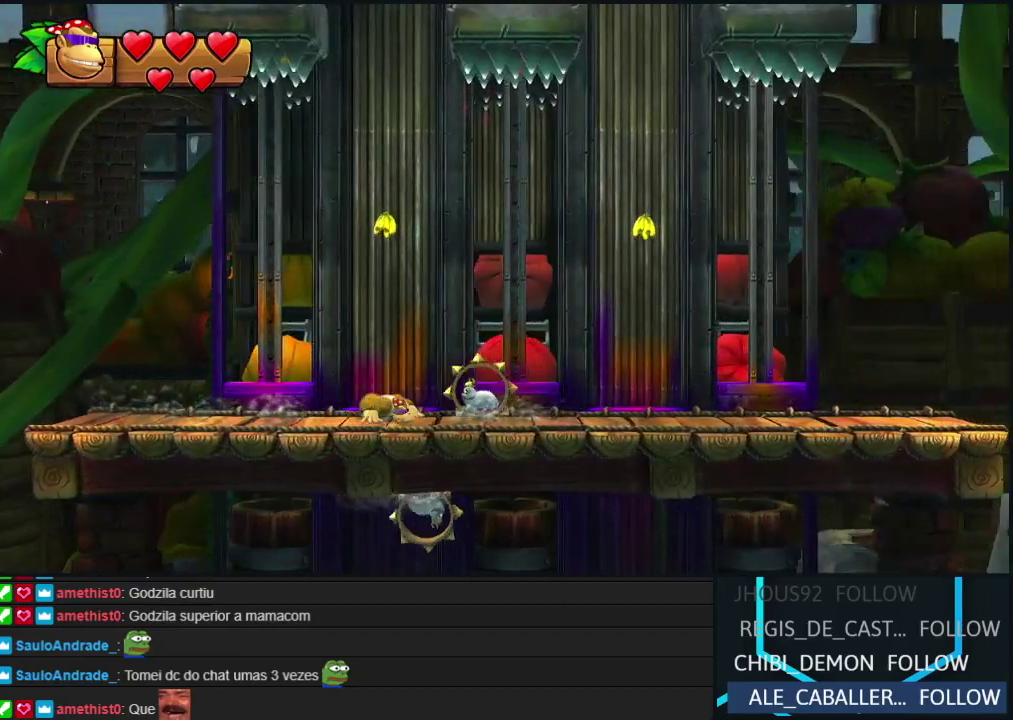
{"buttons": ["DPAD_RIGHT"], "left_stick": "center", "events": []}
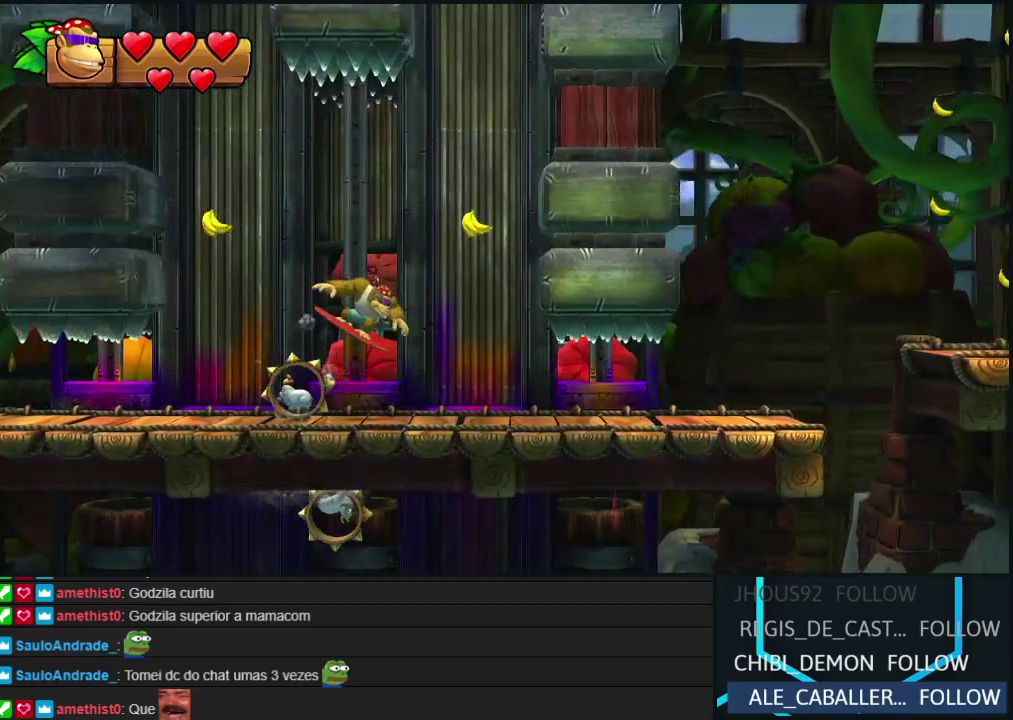
{"buttons": [], "left_stick": "center", "events": [[83, "DPAD_RIGHT", "up"], [117, "DPAD_LEFT", "down"], [250, "DPAD_LEFT", "up"]]}
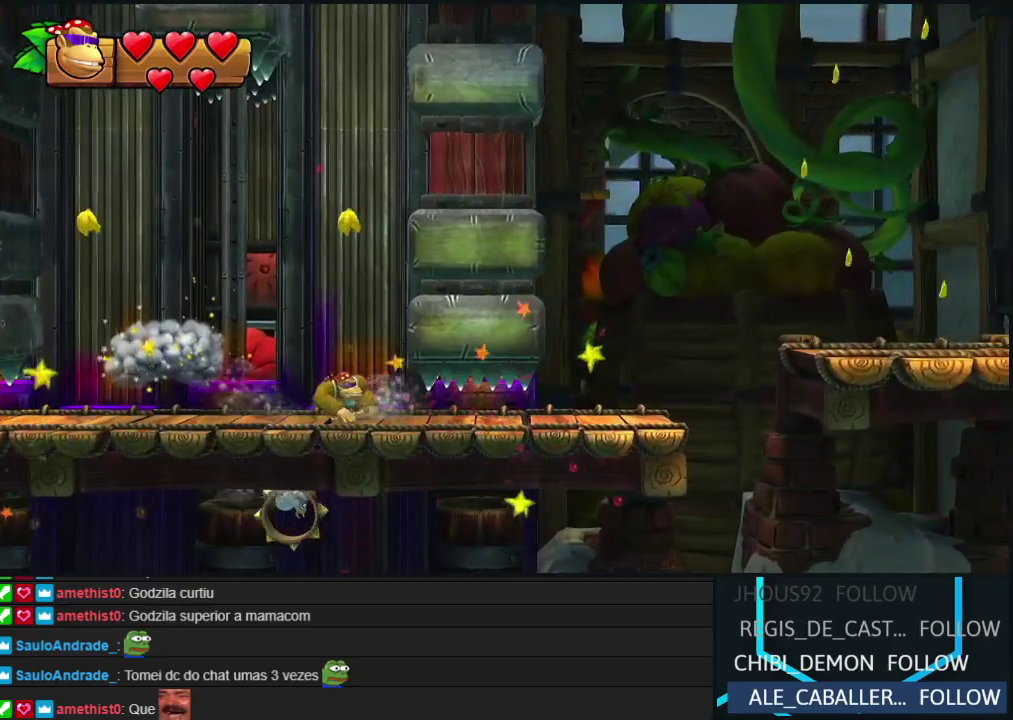
{"buttons": ["DPAD_RIGHT"], "left_stick": "center", "events": [[117, "Y", "down"], [183, "Y", "up"], [350, "DPAD_RIGHT", "down"]]}
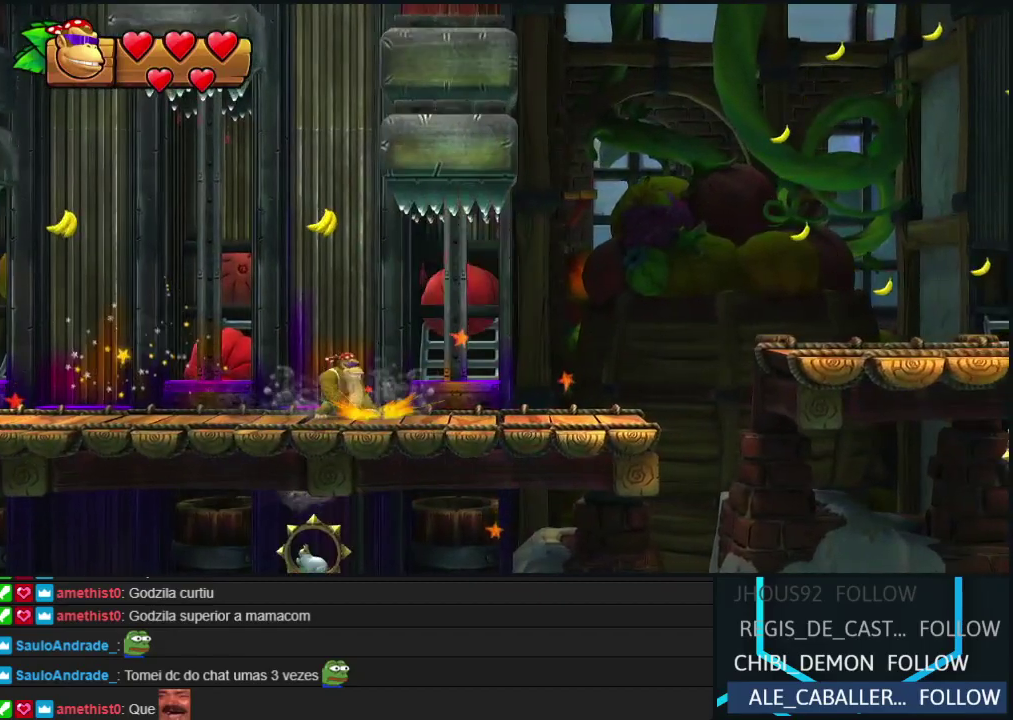
{"buttons": ["B", "DPAD_RIGHT"], "left_stick": "center", "events": [[50, "Y", "down"], [117, "Y", "up"], [183, "Y", "down"], [250, "Y", "up"], [317, "Y", "down"], [383, "Y", "up"], [467, "B", "down"]]}
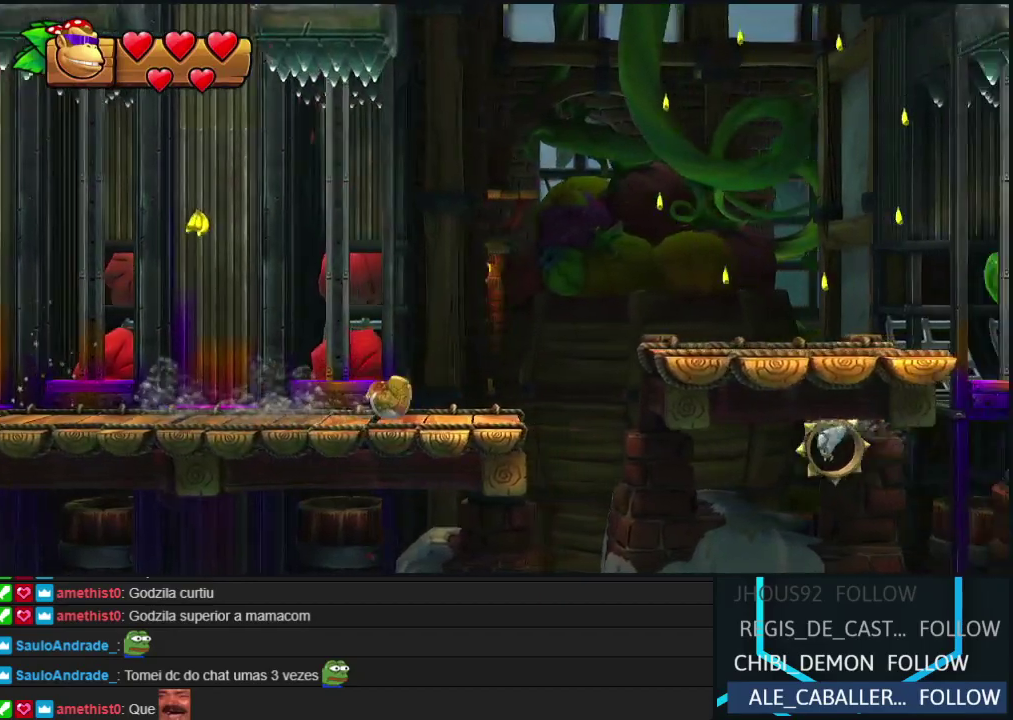
{"buttons": [], "left_stick": "center", "events": [[133, "B", "up"], [500, "DPAD_RIGHT", "up"]]}
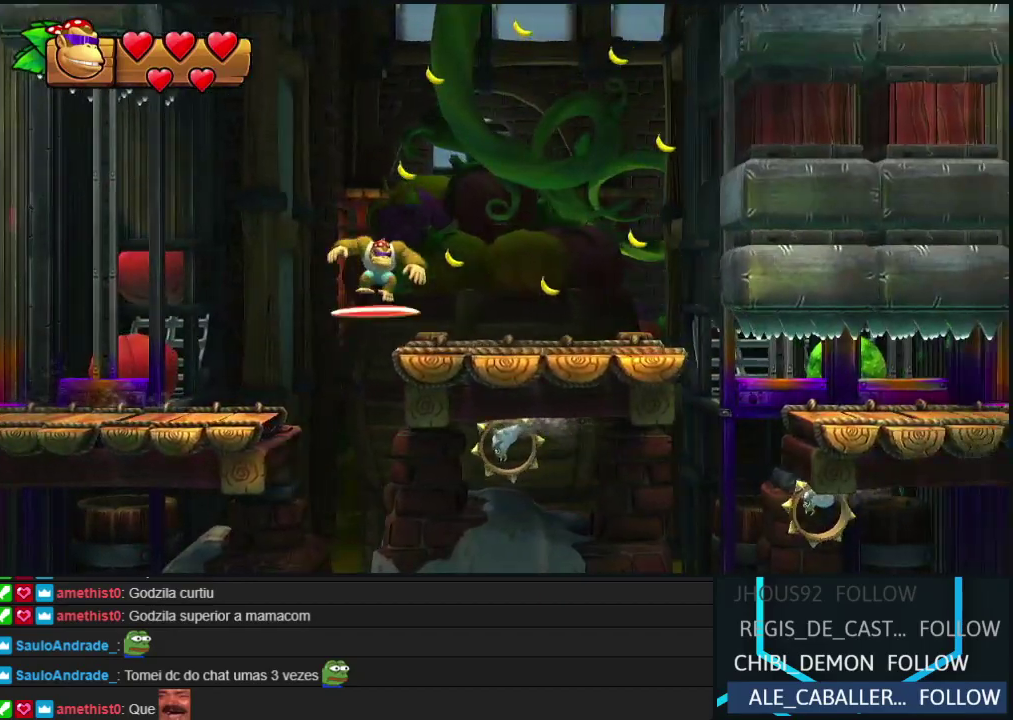
{"buttons": [], "left_stick": "center", "events": [[50, "DPAD_LEFT", "down"], [317, "DPAD_LEFT", "up"], [400, "Y", "down"], [483, "Y", "up"]]}
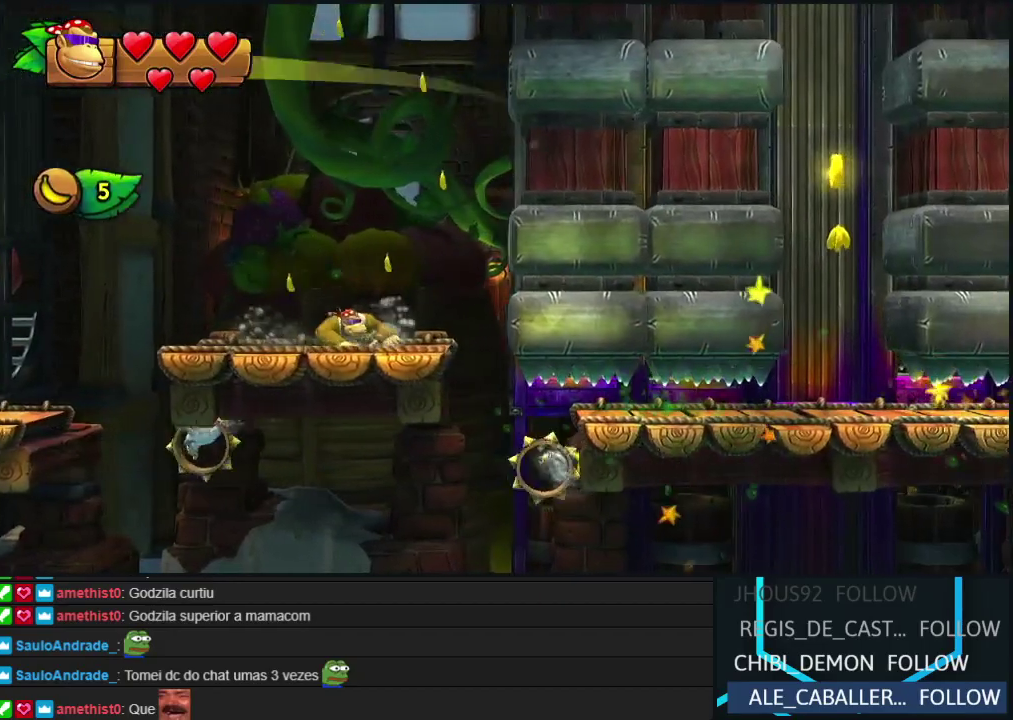
{"buttons": ["DPAD_RIGHT"], "left_stick": "center", "events": [[350, "DPAD_RIGHT", "down"], [450, "Y", "down"], [500, "Y", "up"]]}
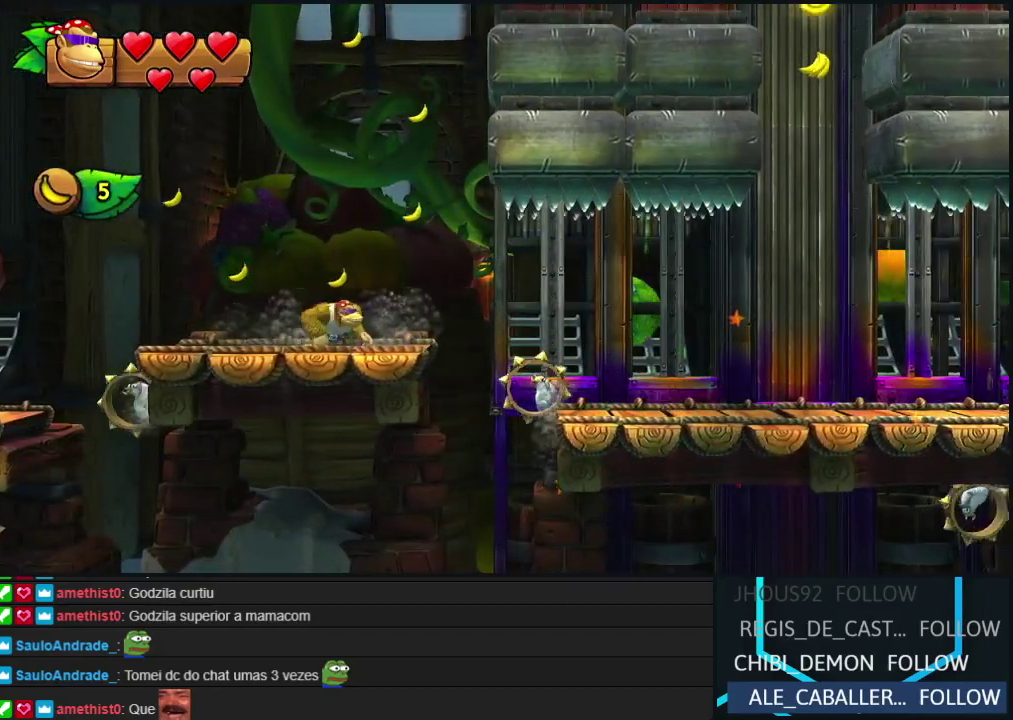
{"buttons": ["Y", "DPAD_RIGHT"], "left_stick": "center", "events": [[50, "Y", "down"], [133, "Y", "up"], [183, "Y", "down"], [267, "Y", "up"], [333, "Y", "down"], [400, "Y", "up"], [483, "Y", "down"]]}
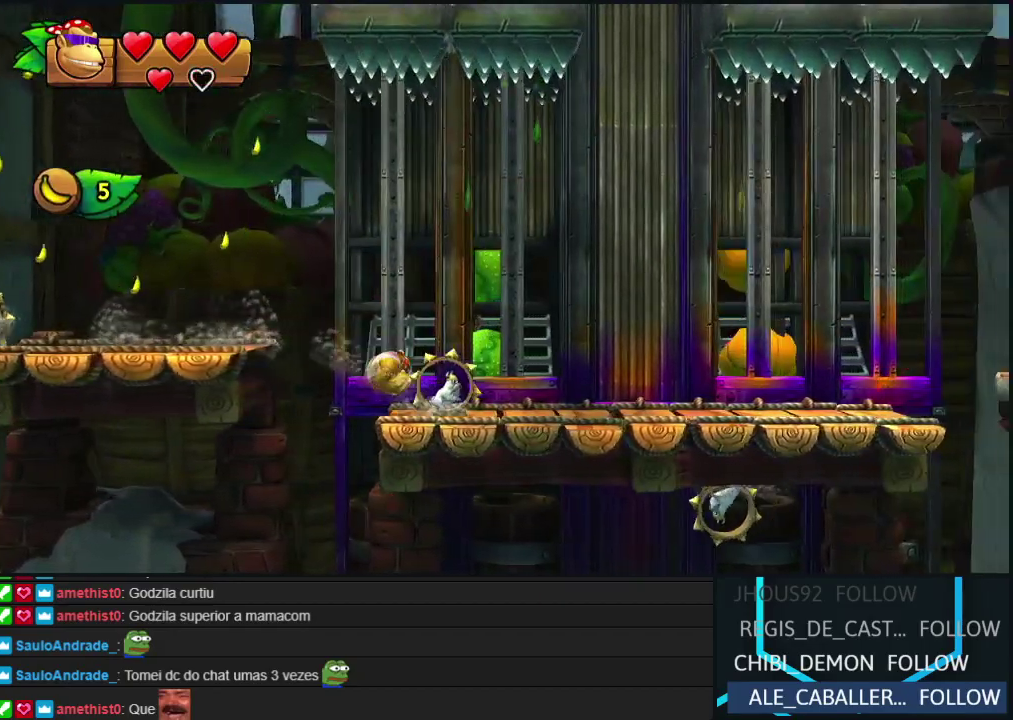
{"buttons": ["DPAD_RIGHT"], "left_stick": "center", "events": [[33, "Y", "up"], [117, "Y", "down"], [167, "Y", "up"], [333, "B", "down"], [433, "B", "up"]]}
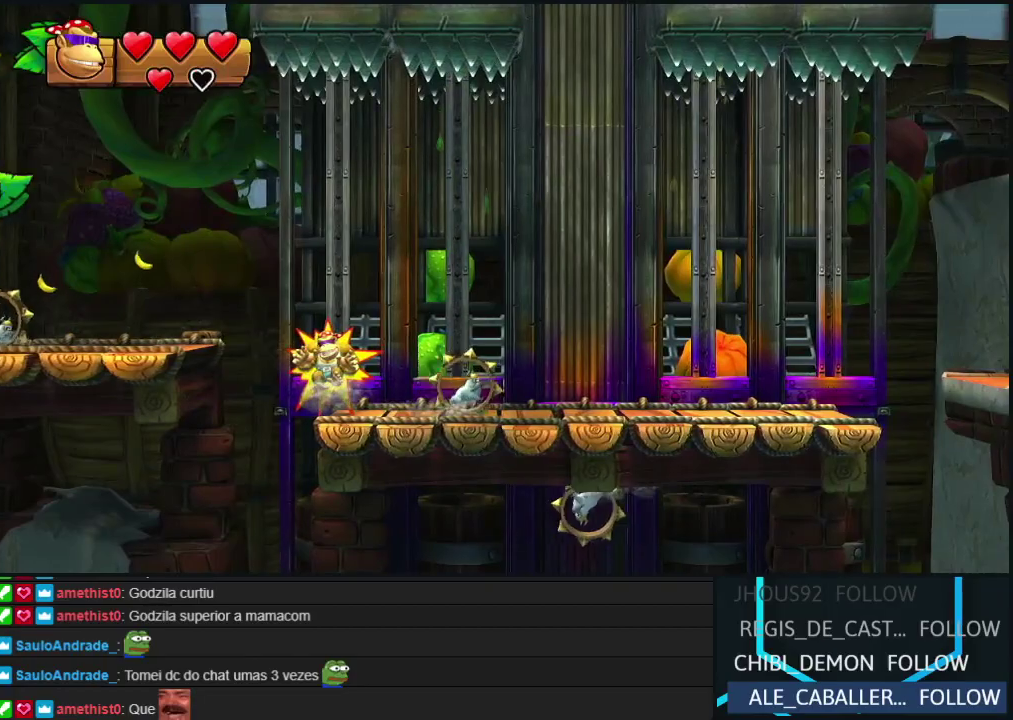
{"buttons": ["DPAD_RIGHT"], "left_stick": "center", "events": []}
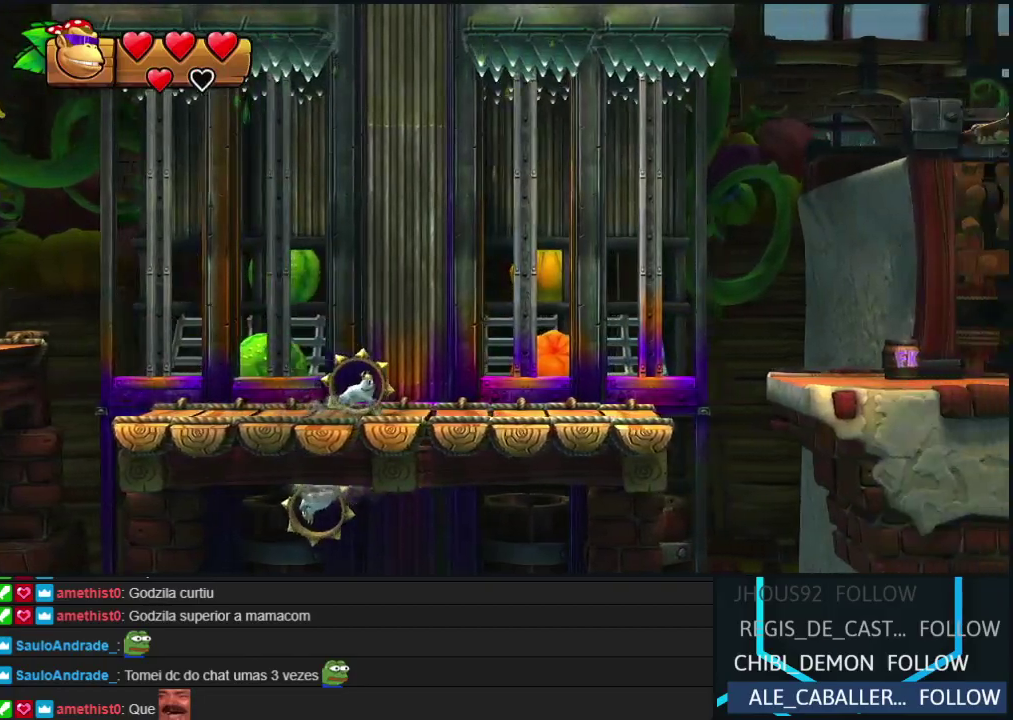
{"buttons": ["B", "DPAD_RIGHT"], "left_stick": "center", "events": [[283, "Y", "down"], [350, "Y", "up"], [450, "B", "down"]]}
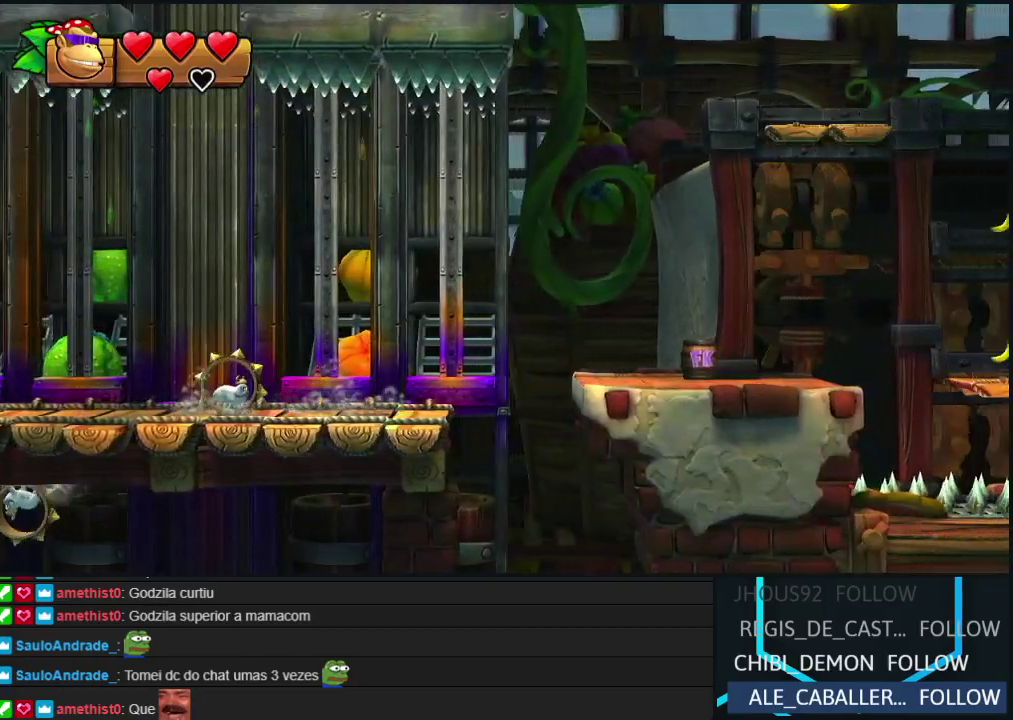
{"buttons": [], "left_stick": "center", "events": [[83, "B", "up"], [233, "DPAD_RIGHT", "up"], [317, "DPAD_LEFT", "down"], [483, "DPAD_LEFT", "up"]]}
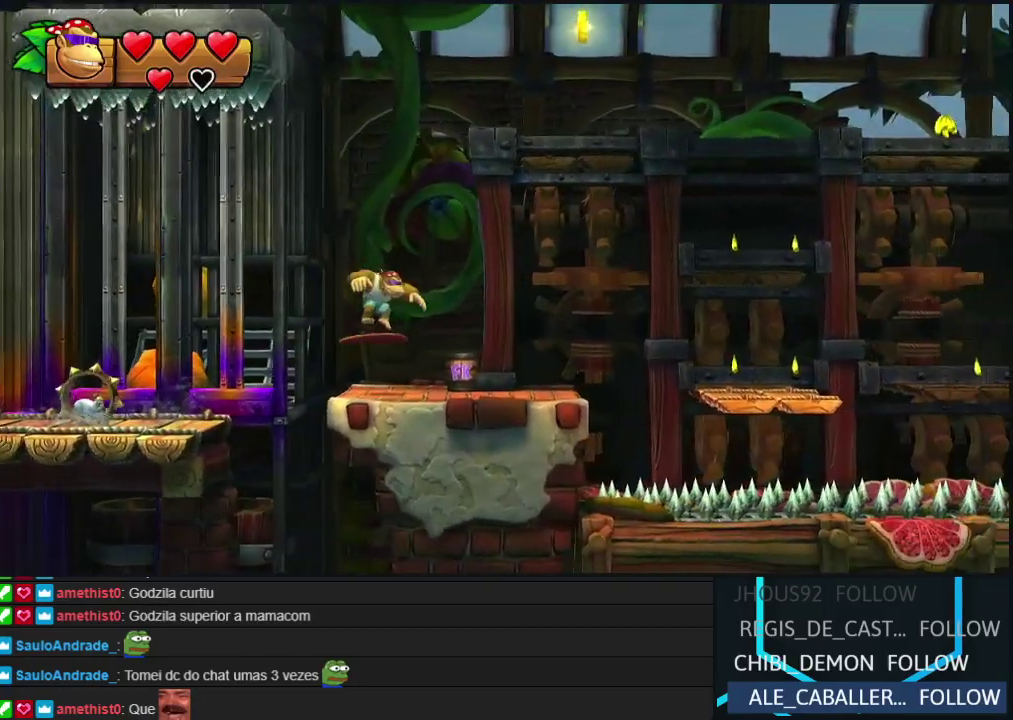
{"buttons": ["DPAD_RIGHT"], "left_stick": "center", "events": [[83, "R2", "down"], [133, "R2", "up"], [467, "DPAD_RIGHT", "down"]]}
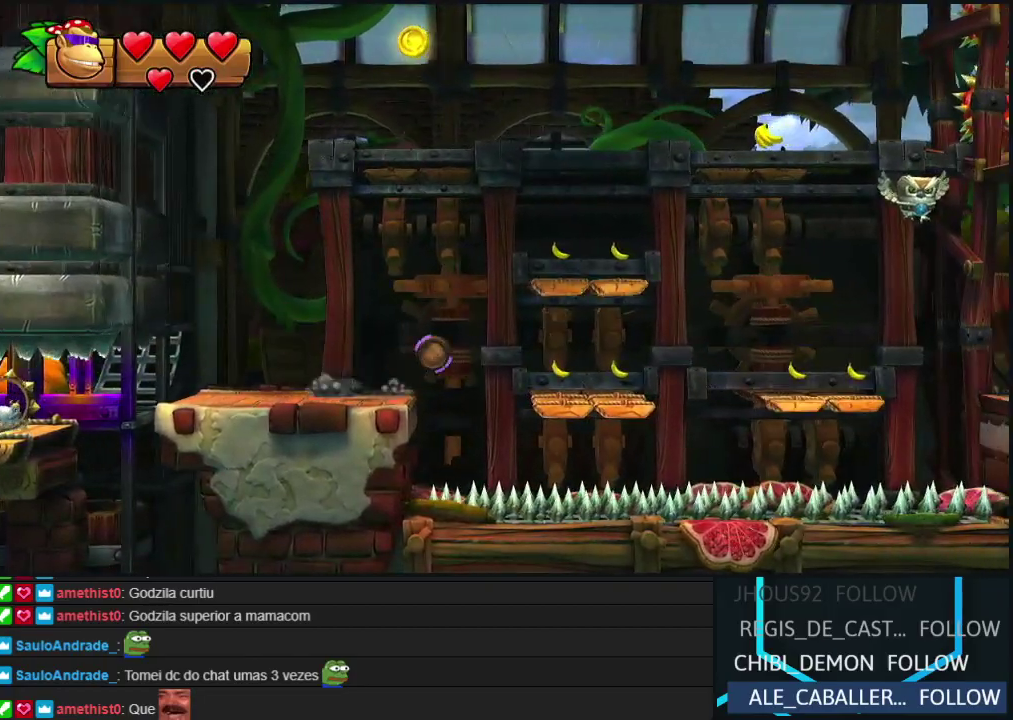
{"buttons": ["B", "DPAD_RIGHT"], "left_stick": "center", "events": [[150, "Y", "down"], [200, "Y", "up"], [267, "B", "down"]]}
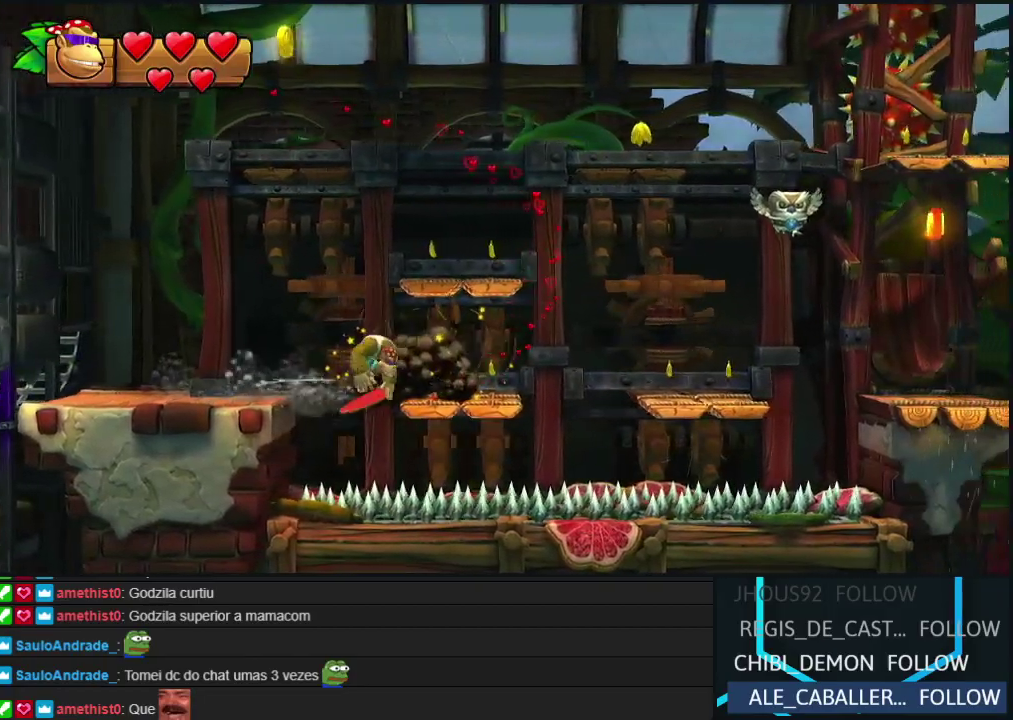
{"buttons": [], "left_stick": "center", "events": [[200, "B", "up"], [450, "DPAD_RIGHT", "up"]]}
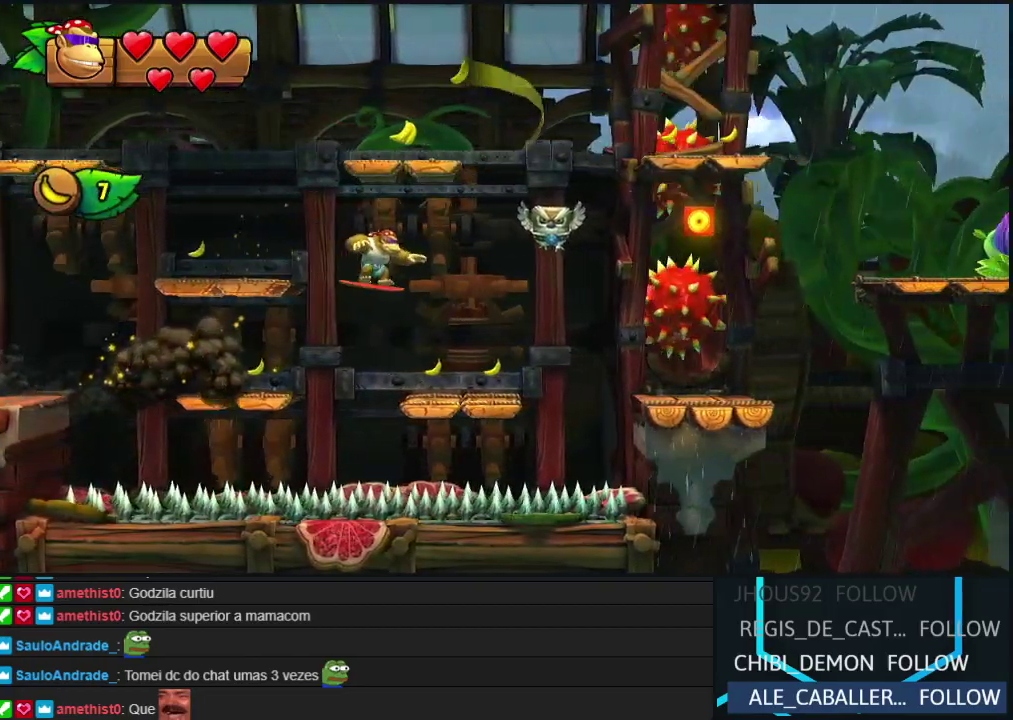
{"buttons": [], "left_stick": "center", "events": [[50, "DPAD_LEFT", "down"], [150, "DPAD_LEFT", "up"], [200, "B", "down"], [283, "B", "up"]]}
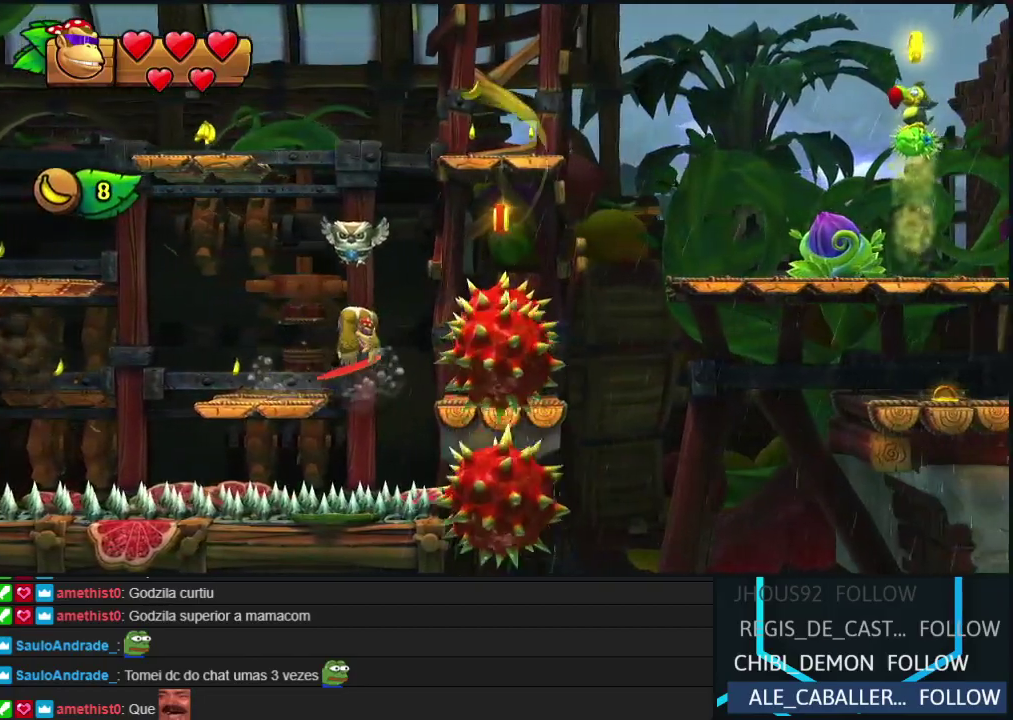
{"buttons": ["DPAD_RIGHT"], "left_stick": "center", "events": [[17, "DPAD_LEFT", "down"], [117, "DPAD_LEFT", "up"], [167, "DPAD_RIGHT", "down"], [433, "Y", "down"], [500, "Y", "up"]]}
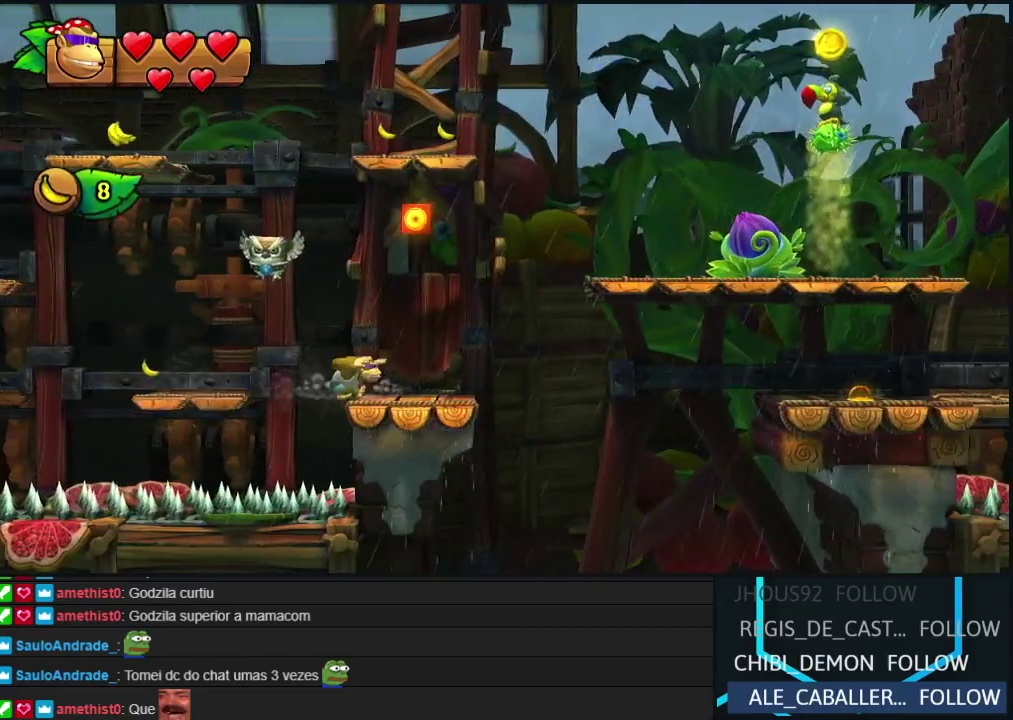
{"buttons": [], "left_stick": "center", "events": [[100, "B", "down"], [217, "DPAD_RIGHT", "up"], [500, "B", "up"]]}